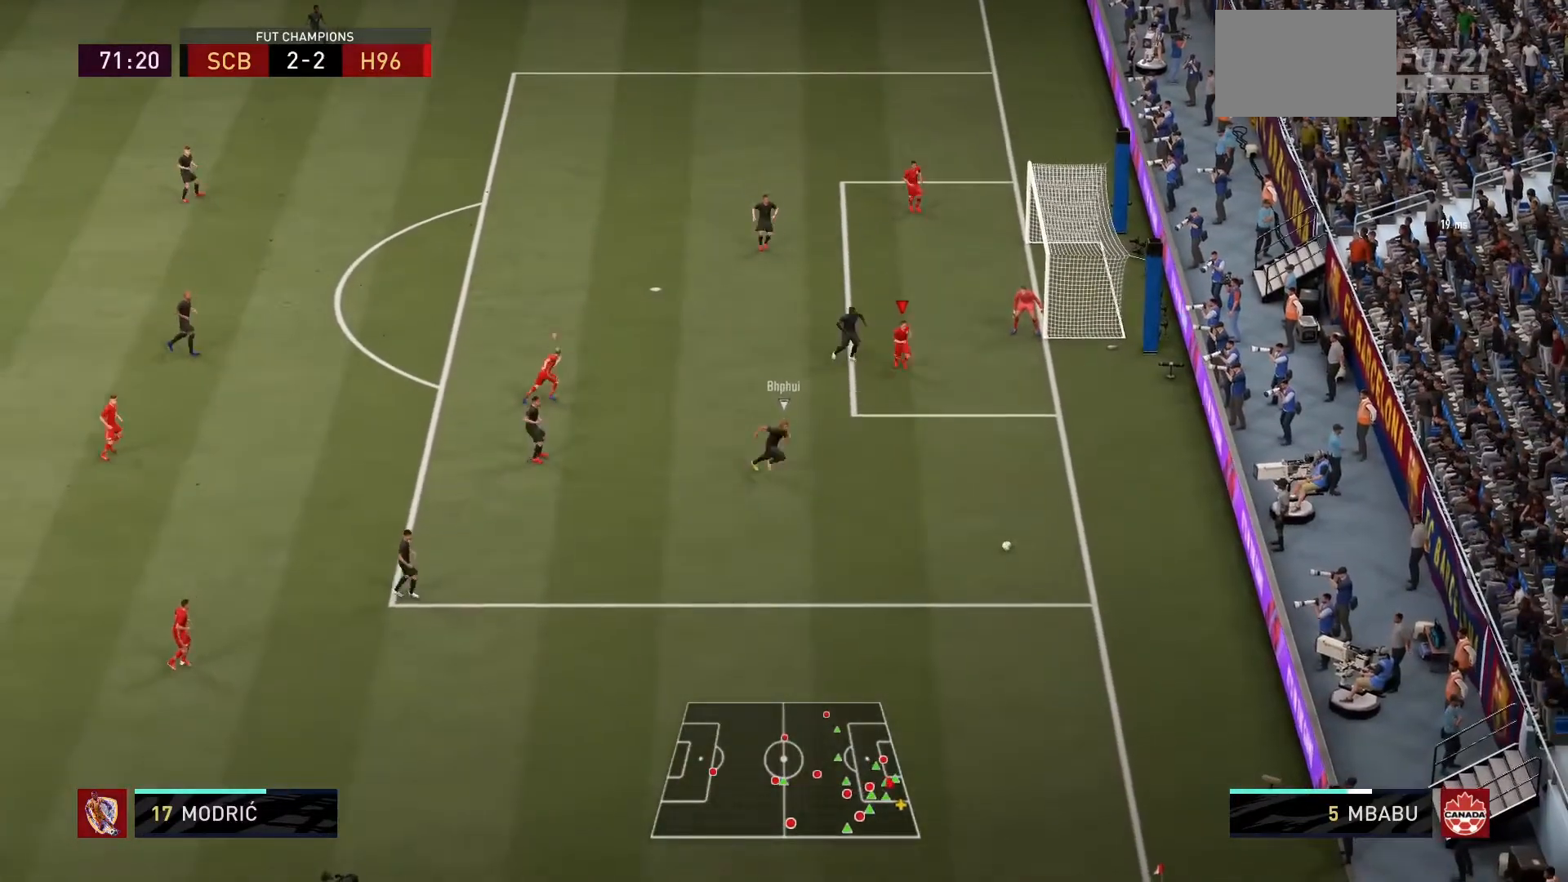
Gameplay with a controller (PlayStation layout); each line is a JSON object with the inputs held at the frame after it. "events" lists button and stick changes between this image and that frame as [ms after this image, input, new state], when the widget could be followed in between. Not read: L3 R3.
{"buttons": ["R1"], "left_stick": "down", "right_stick": "center", "events": [[67, "L1", "down"], [100, "left_stick", "right"], [200, "left_stick", "down-right"], [234, "L1", "up"], [501, "left_stick", "down"]]}
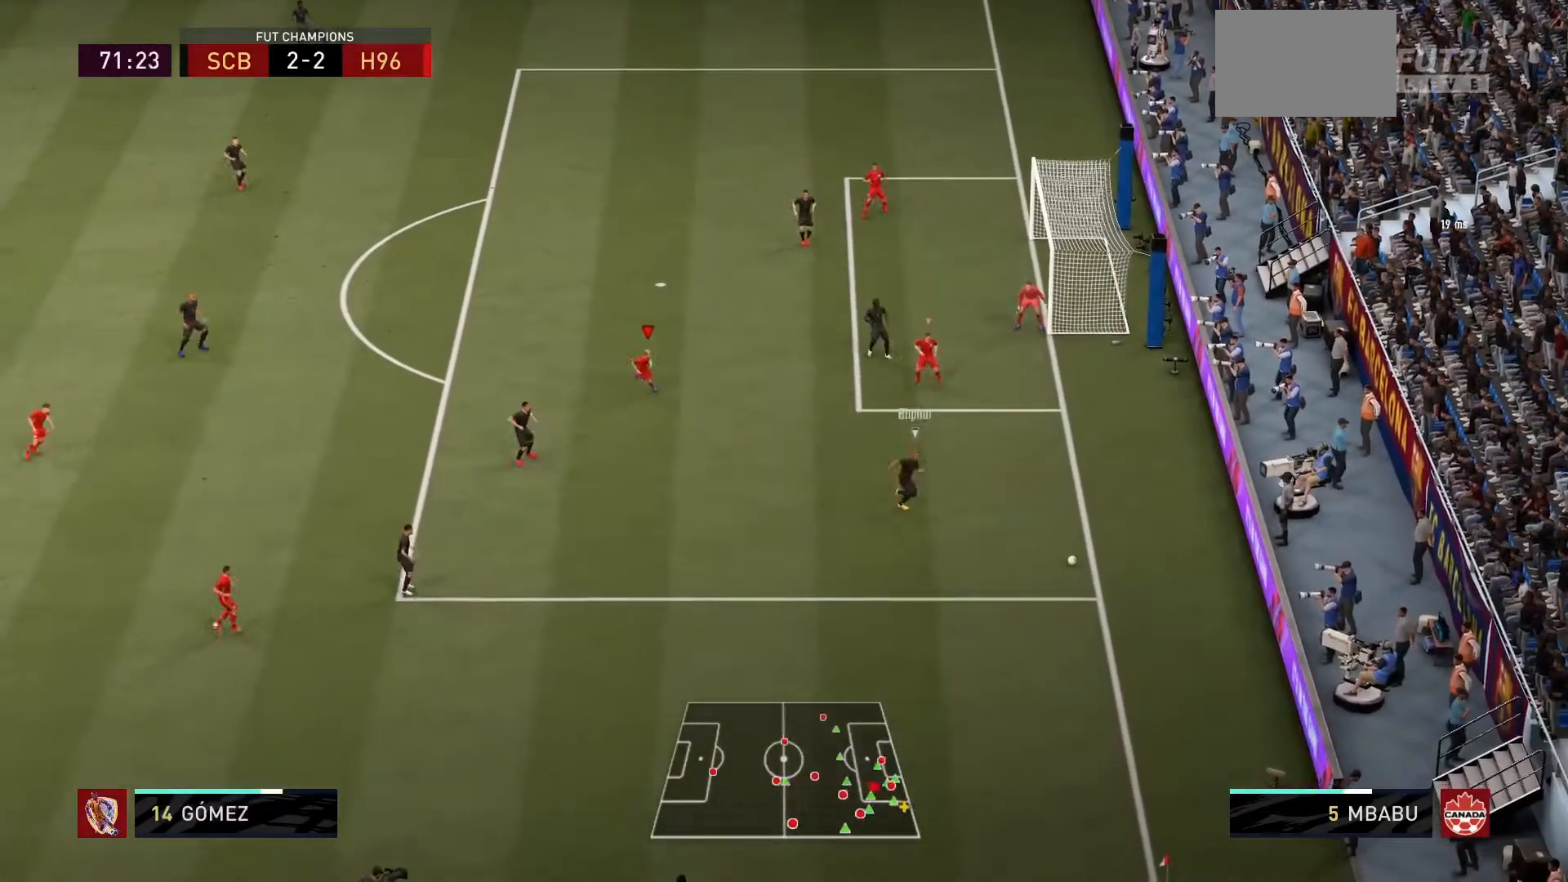
{"buttons": ["R1"], "left_stick": "down", "right_stick": "center", "events": []}
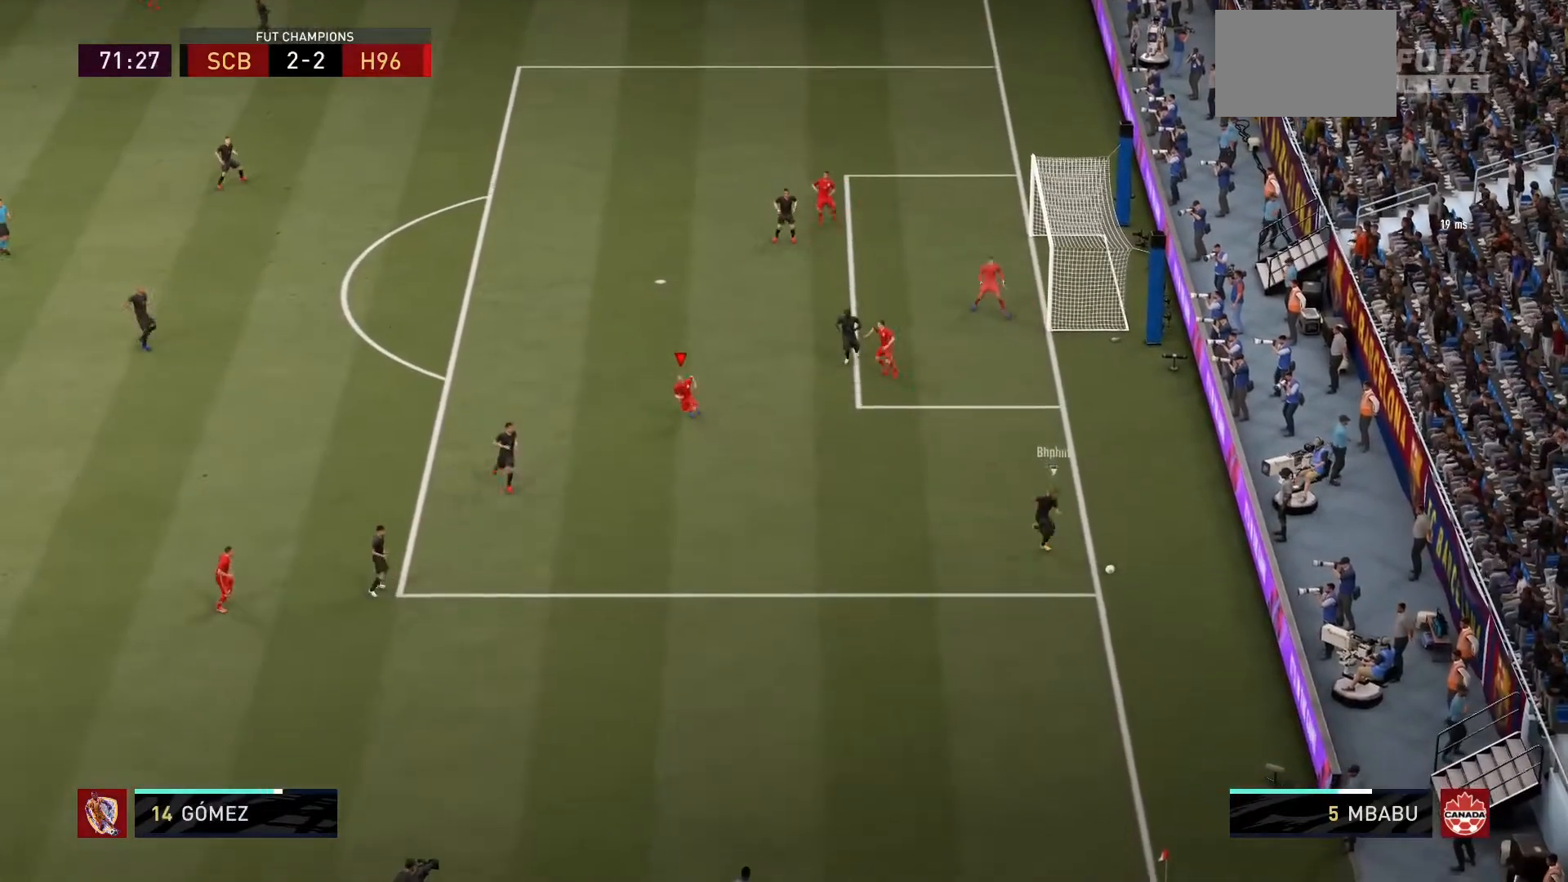
{"buttons": [], "left_stick": "center", "right_stick": "center", "events": [[300, "R1", "up"], [300, "left_stick", "center"]]}
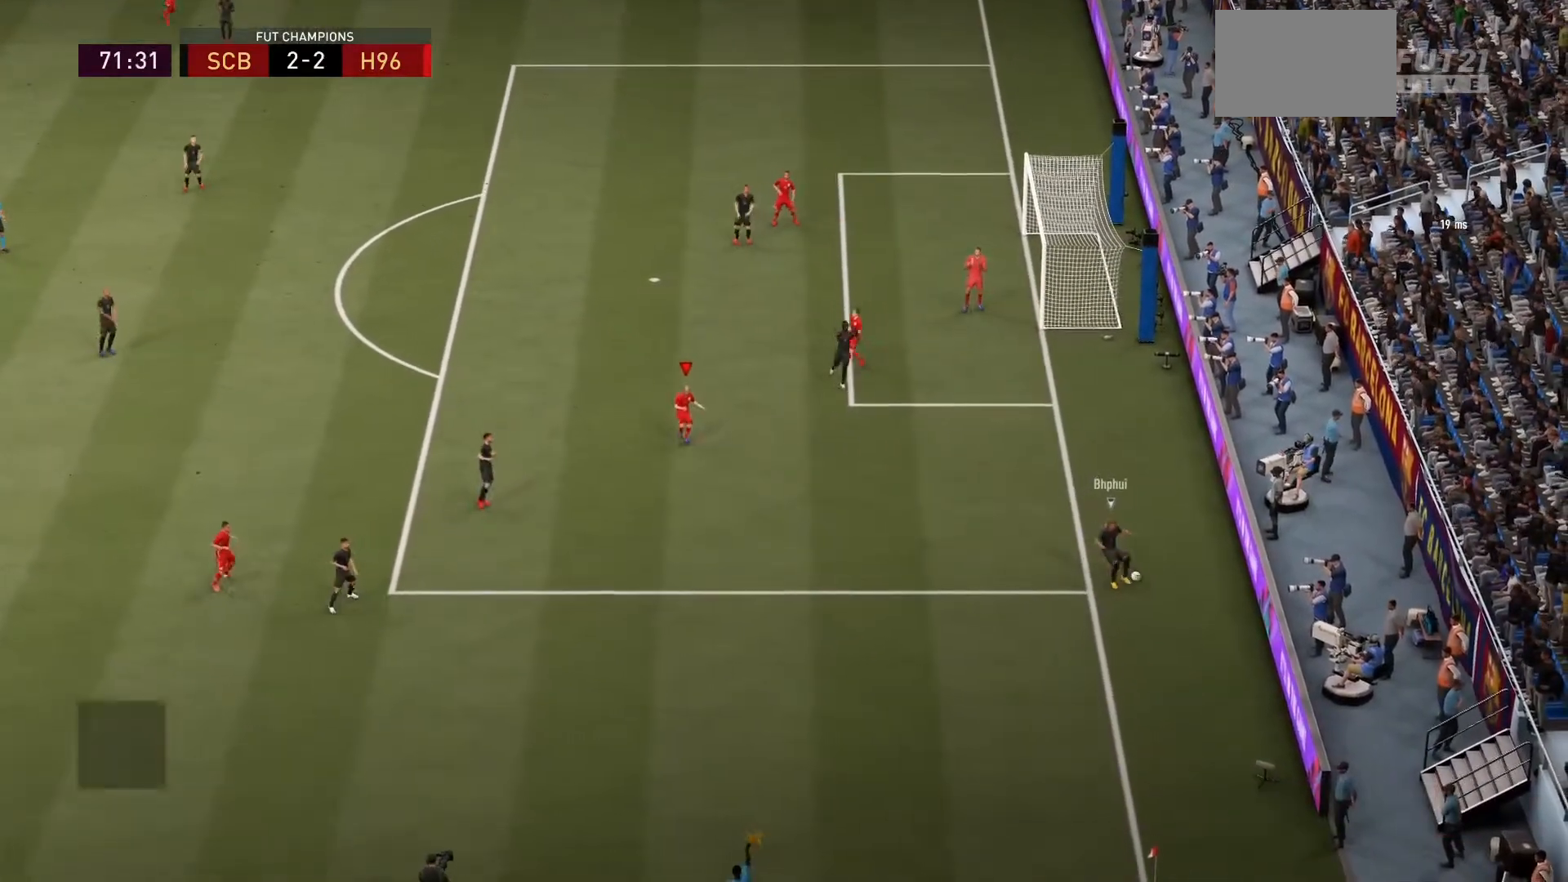
{"buttons": [], "left_stick": "center", "right_stick": "center", "events": []}
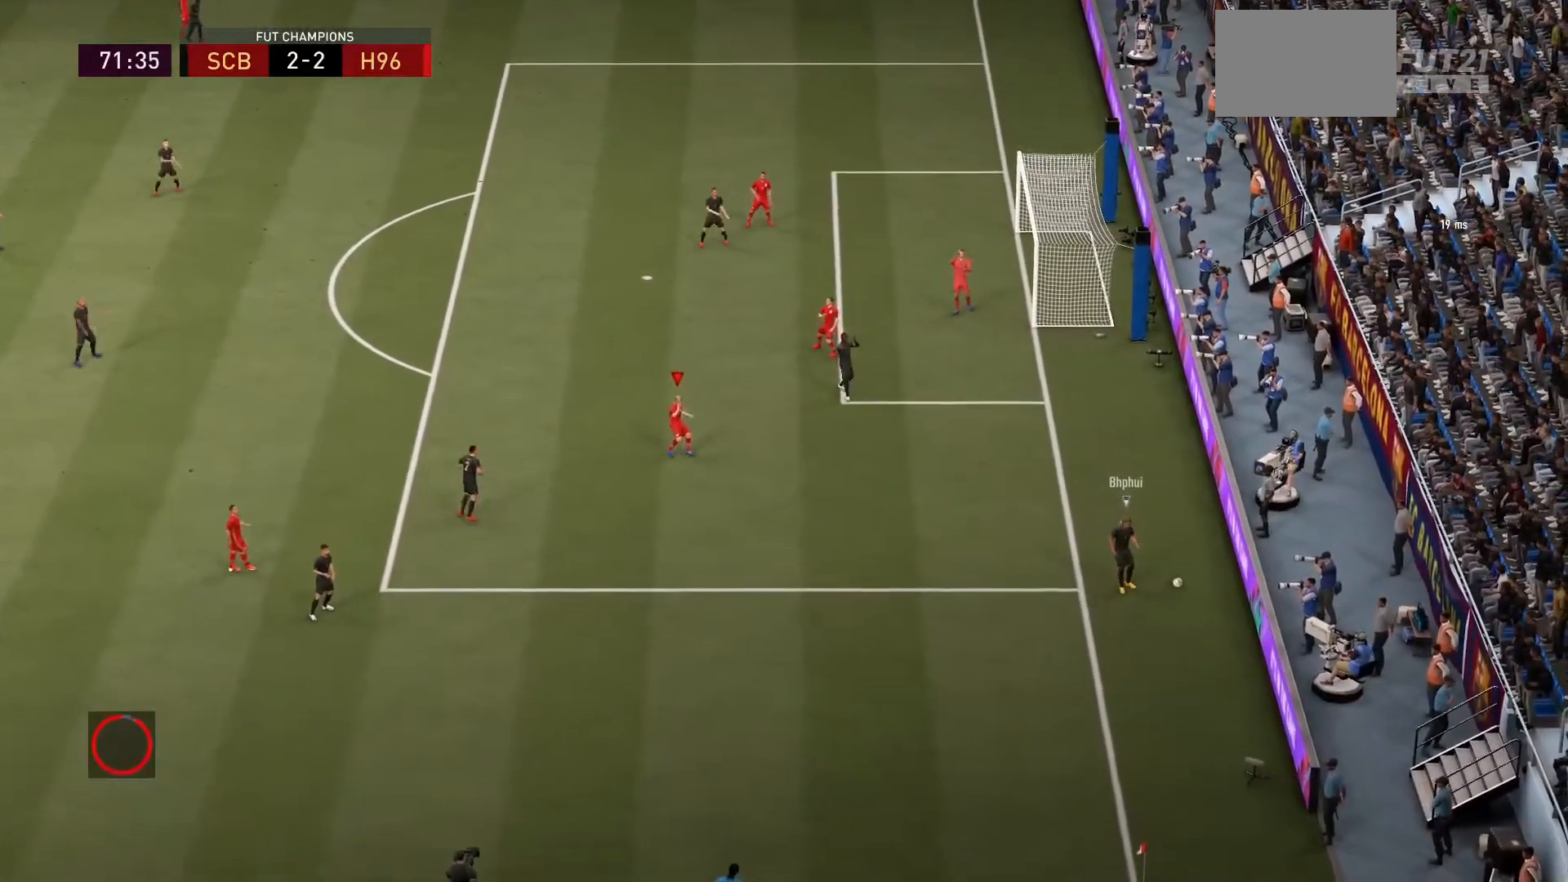
{"buttons": [], "left_stick": "center", "right_stick": "center", "events": []}
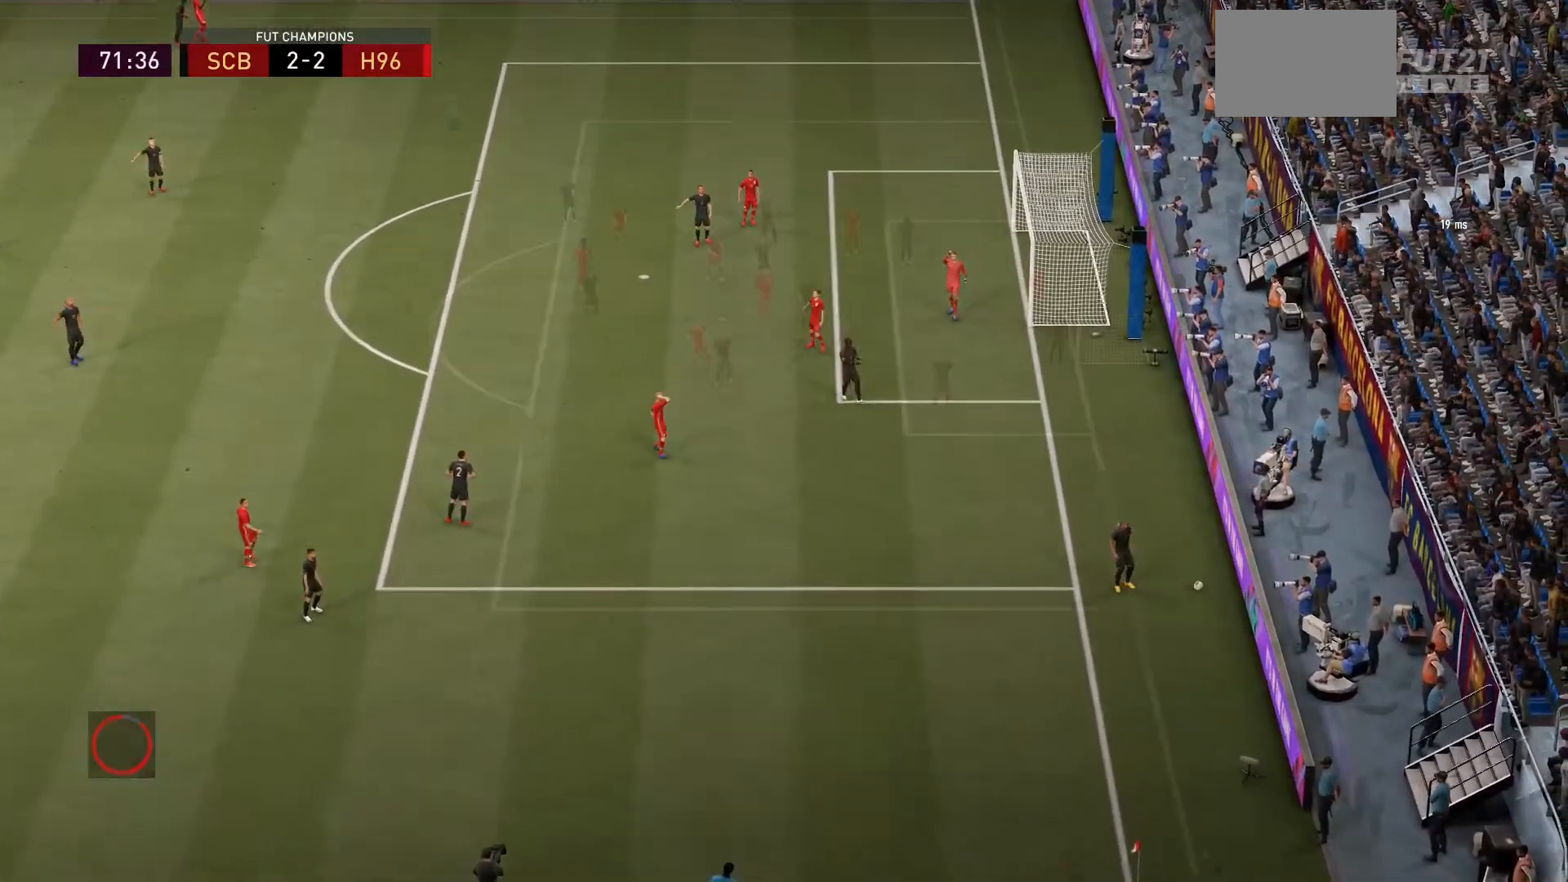
{"buttons": [], "left_stick": "center", "right_stick": "center", "events": []}
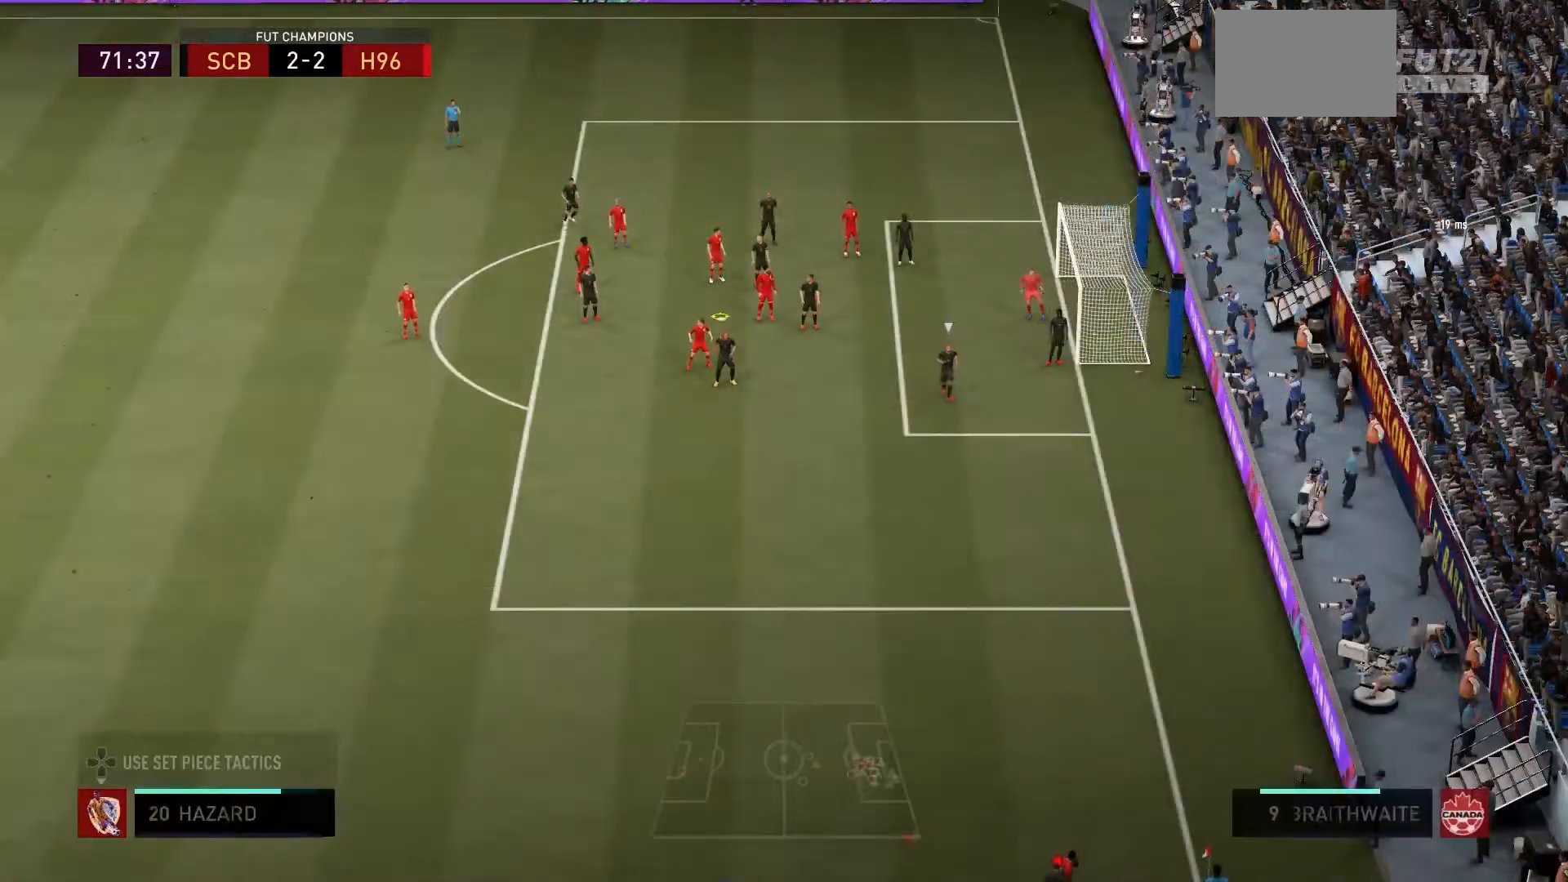
{"buttons": [], "left_stick": "center", "right_stick": "center", "events": []}
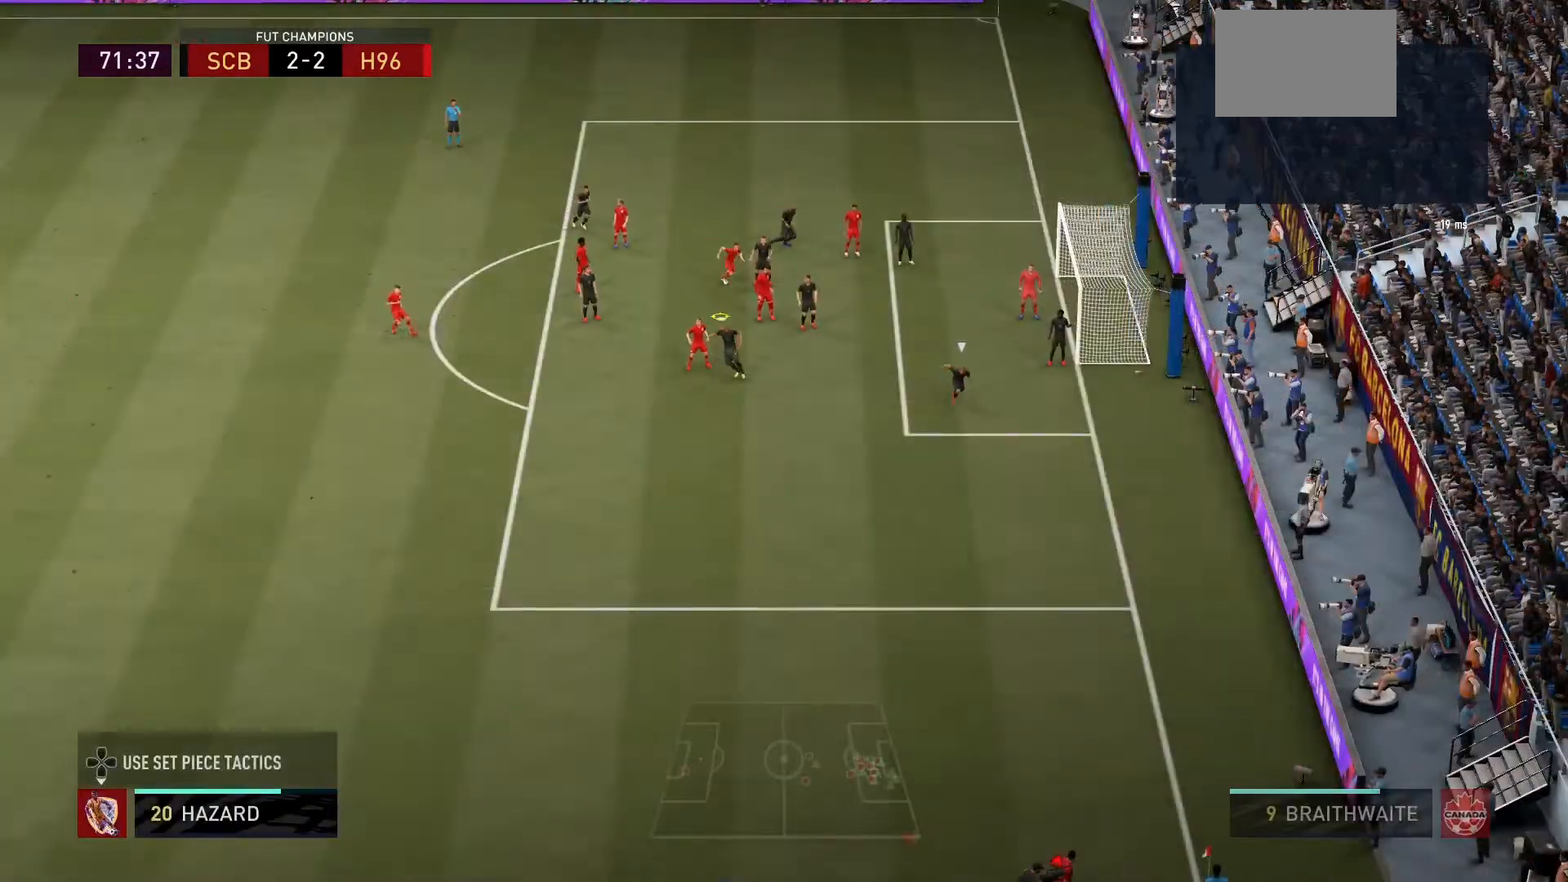
{"buttons": [], "left_stick": "center", "right_stick": "center", "events": []}
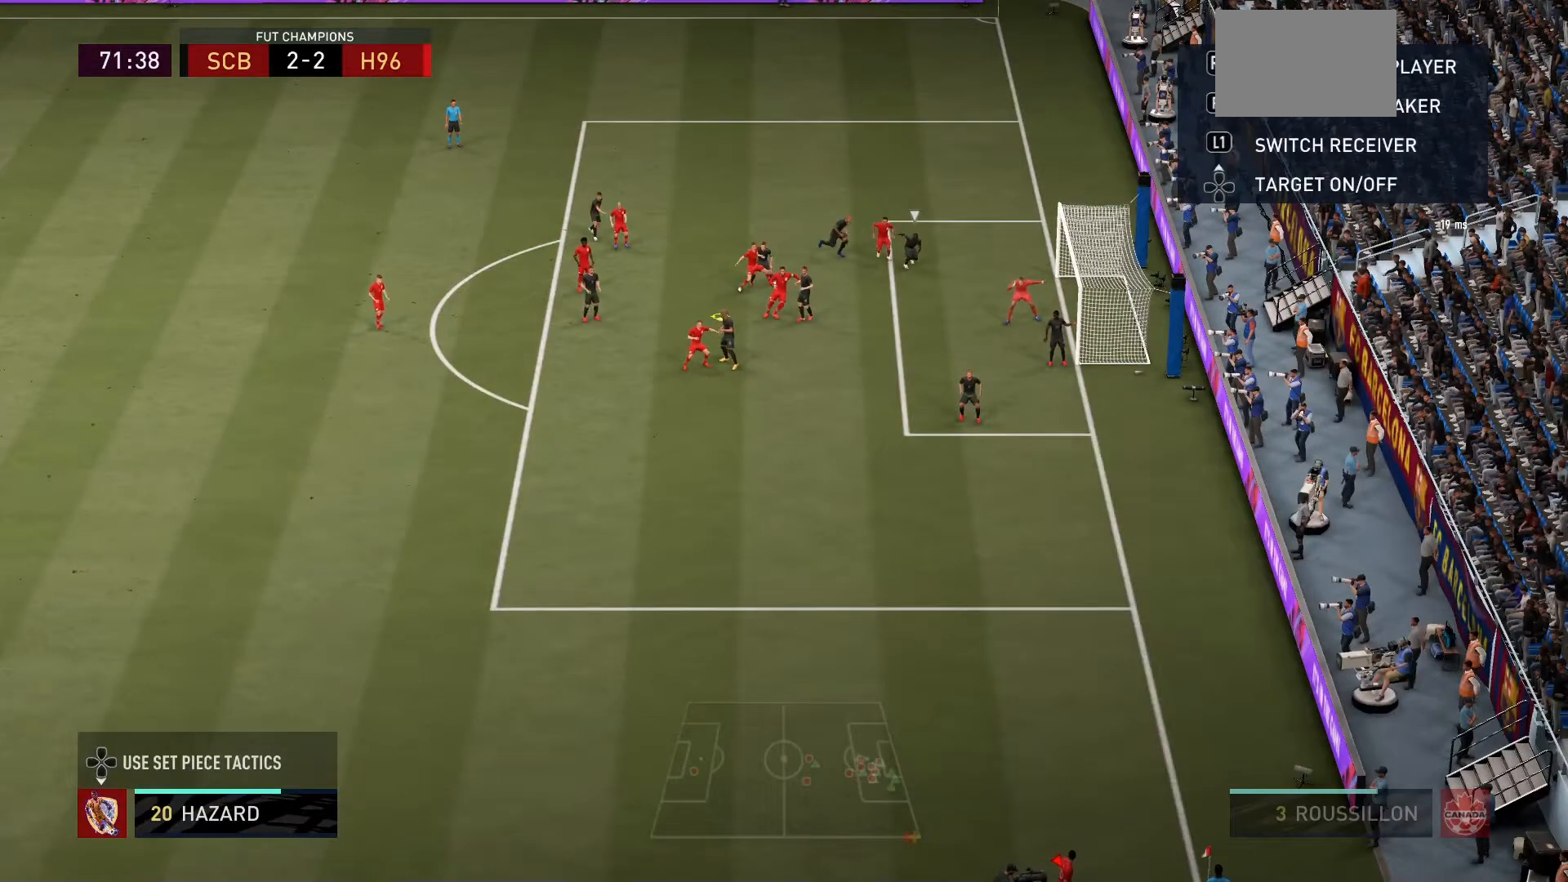
{"buttons": [], "left_stick": "center", "right_stick": "center", "events": []}
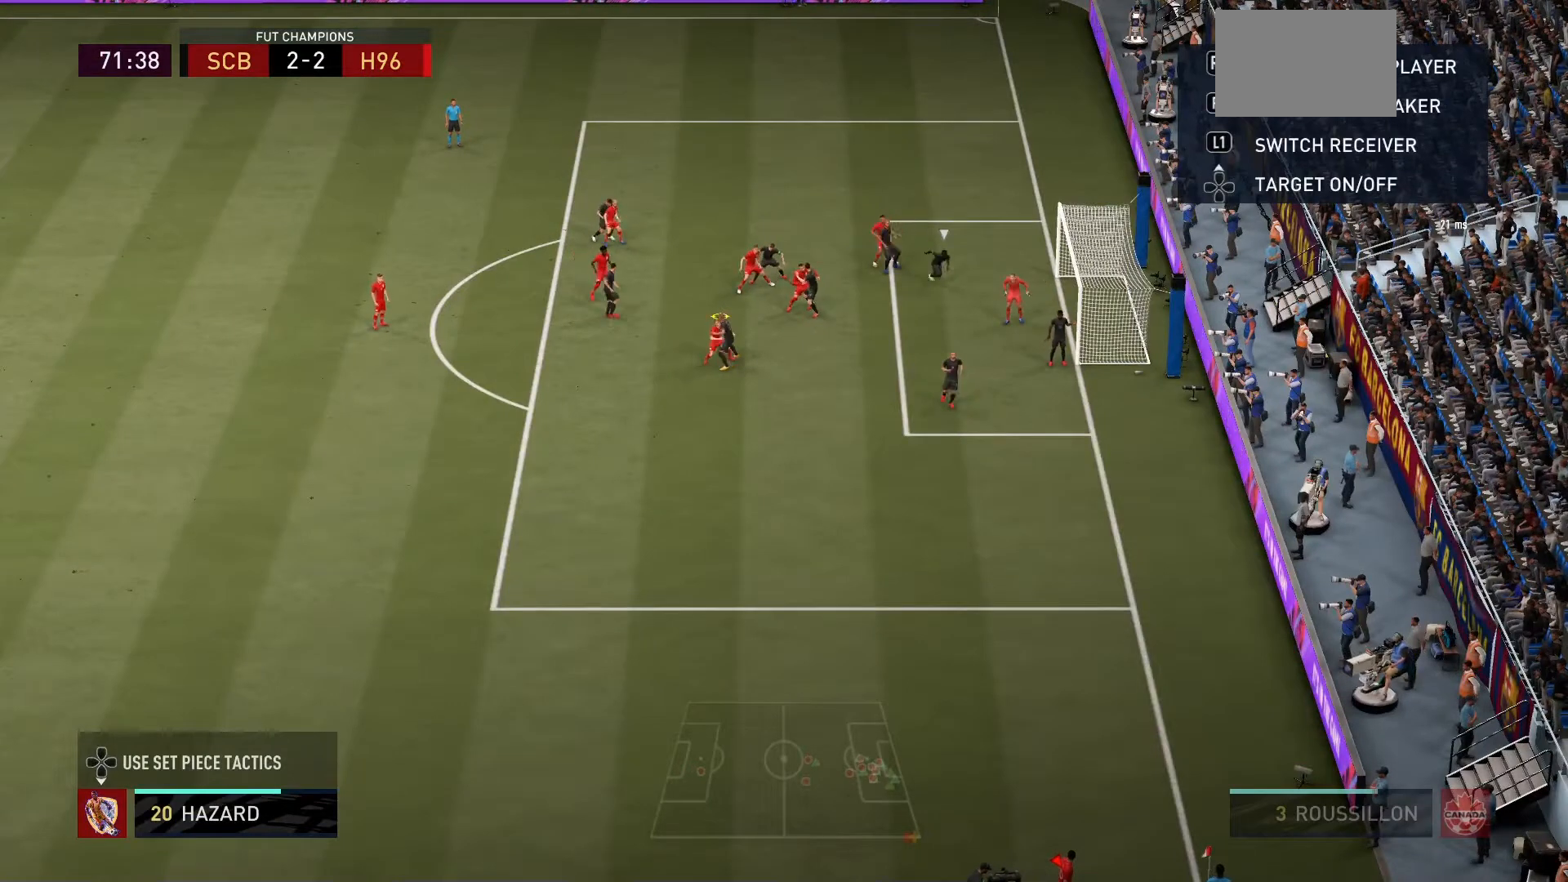
{"buttons": [], "left_stick": "center", "right_stick": "center", "events": []}
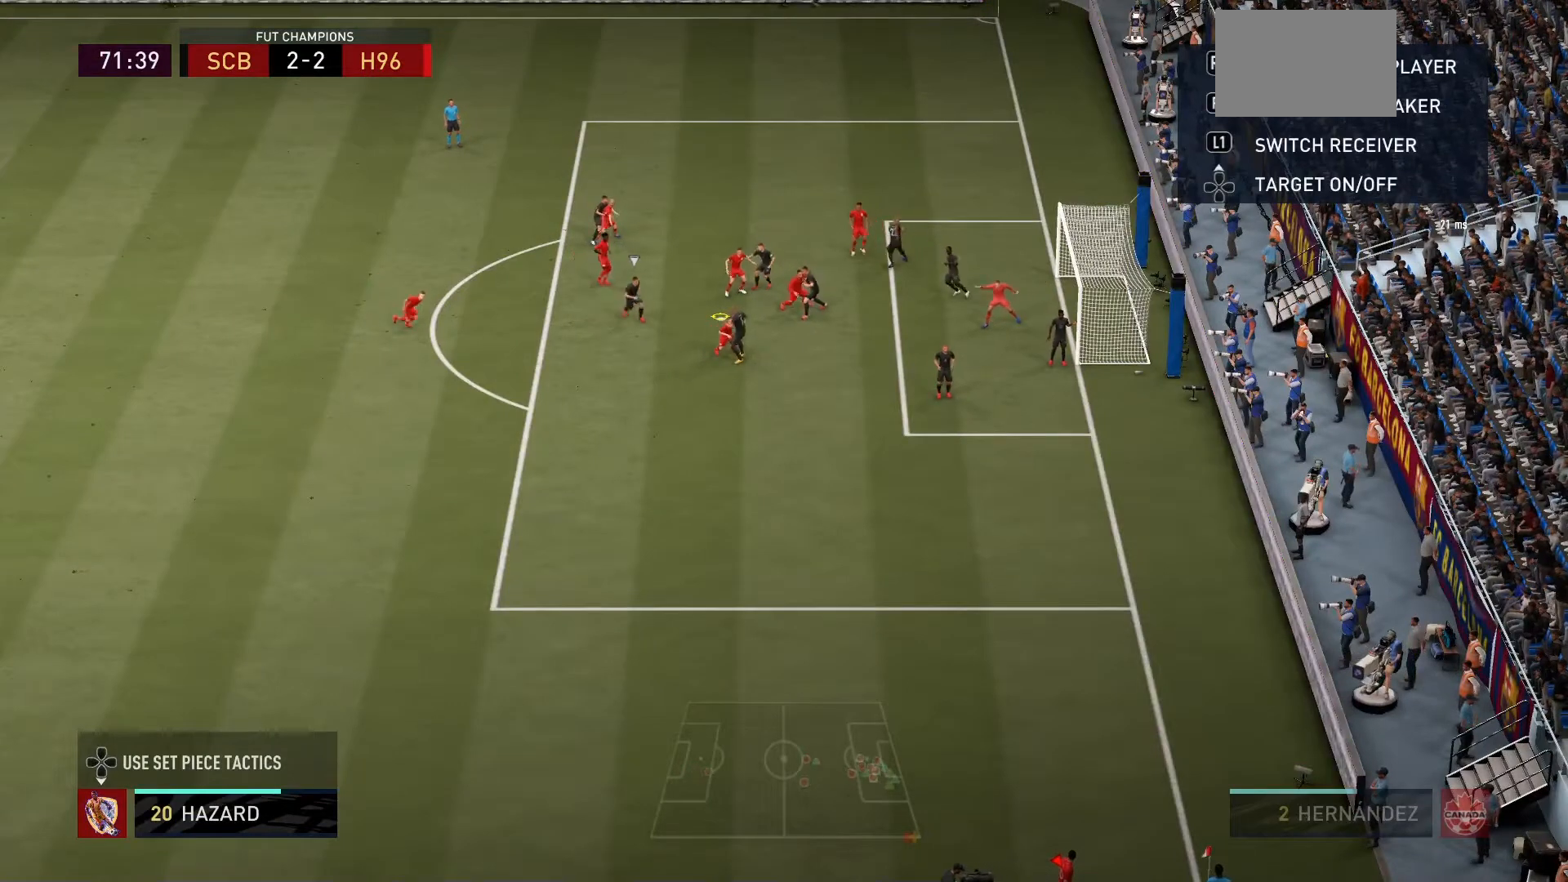
{"buttons": [], "left_stick": "center", "right_stick": "center", "events": []}
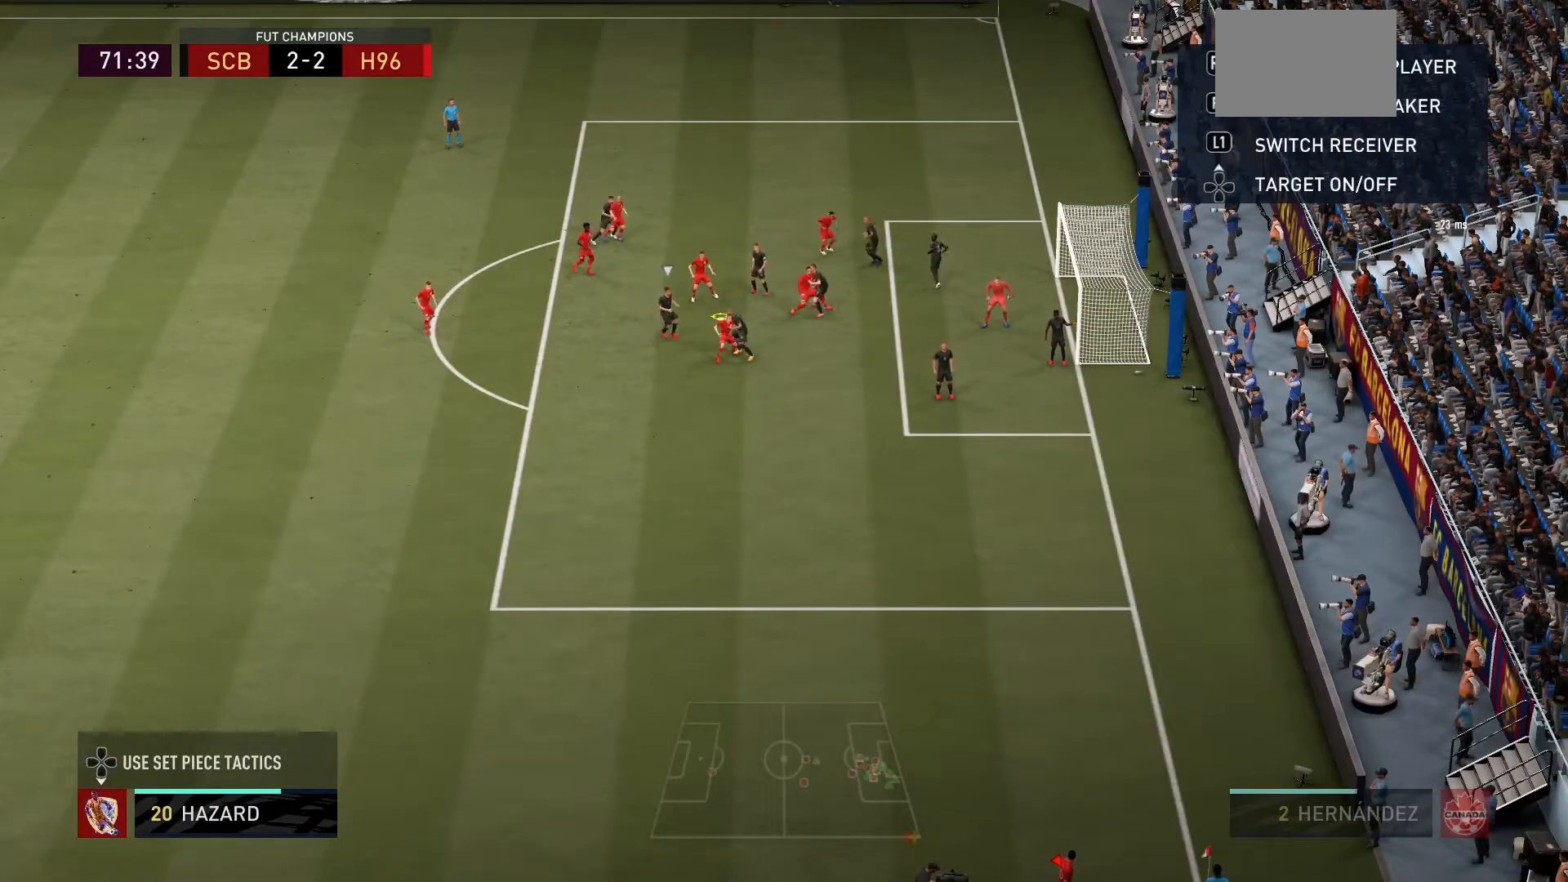
{"buttons": [], "left_stick": "center", "right_stick": "center", "events": [[133, "R2", "down"], [400, "R2", "up"]]}
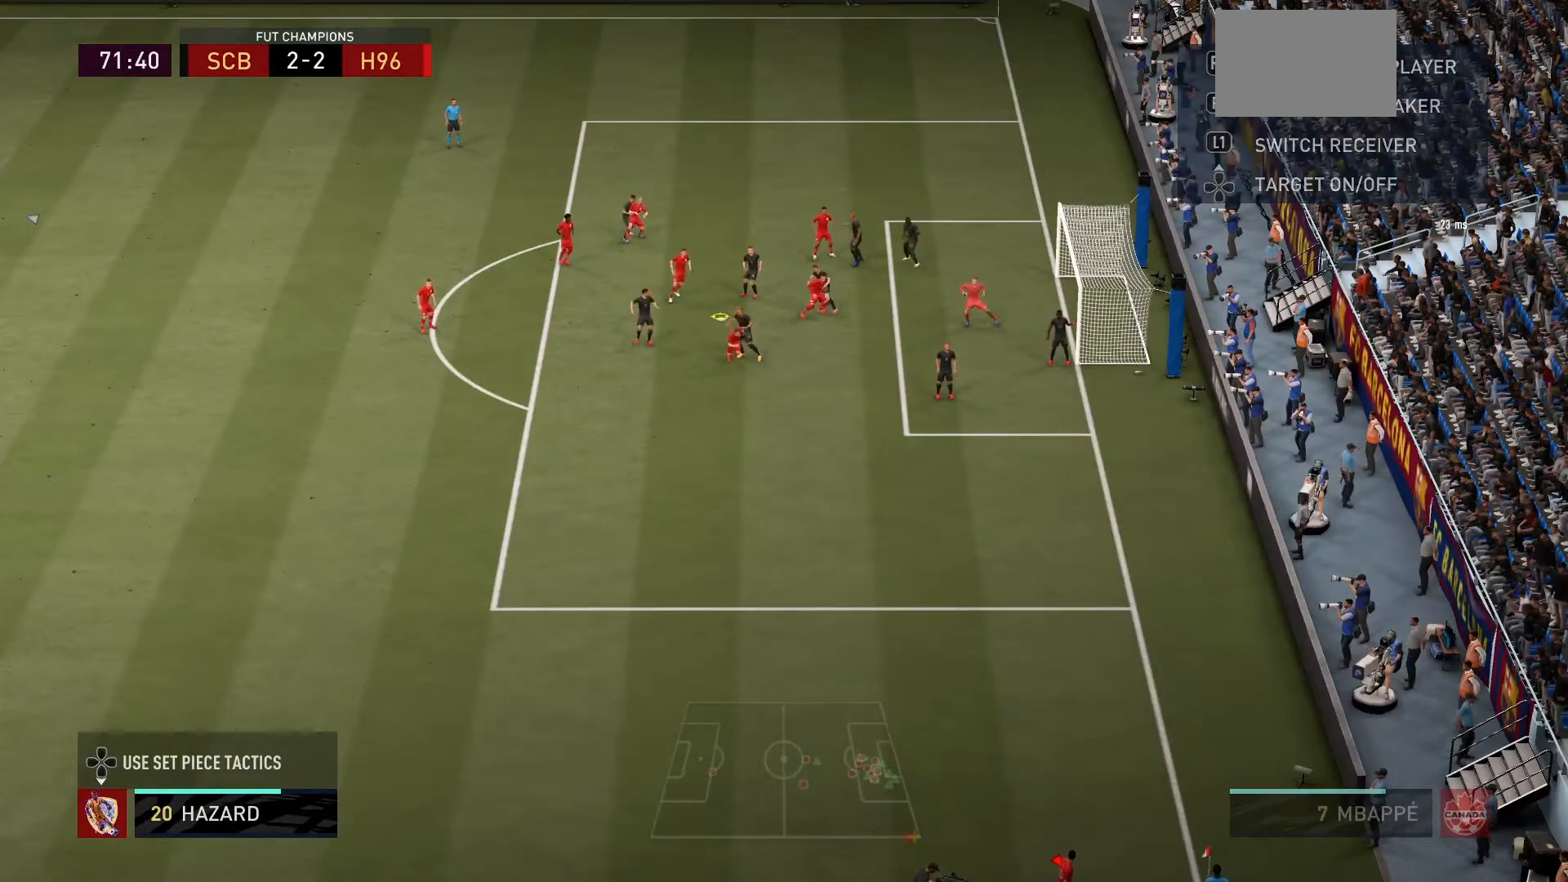
{"buttons": [], "left_stick": "center", "right_stick": "center", "events": []}
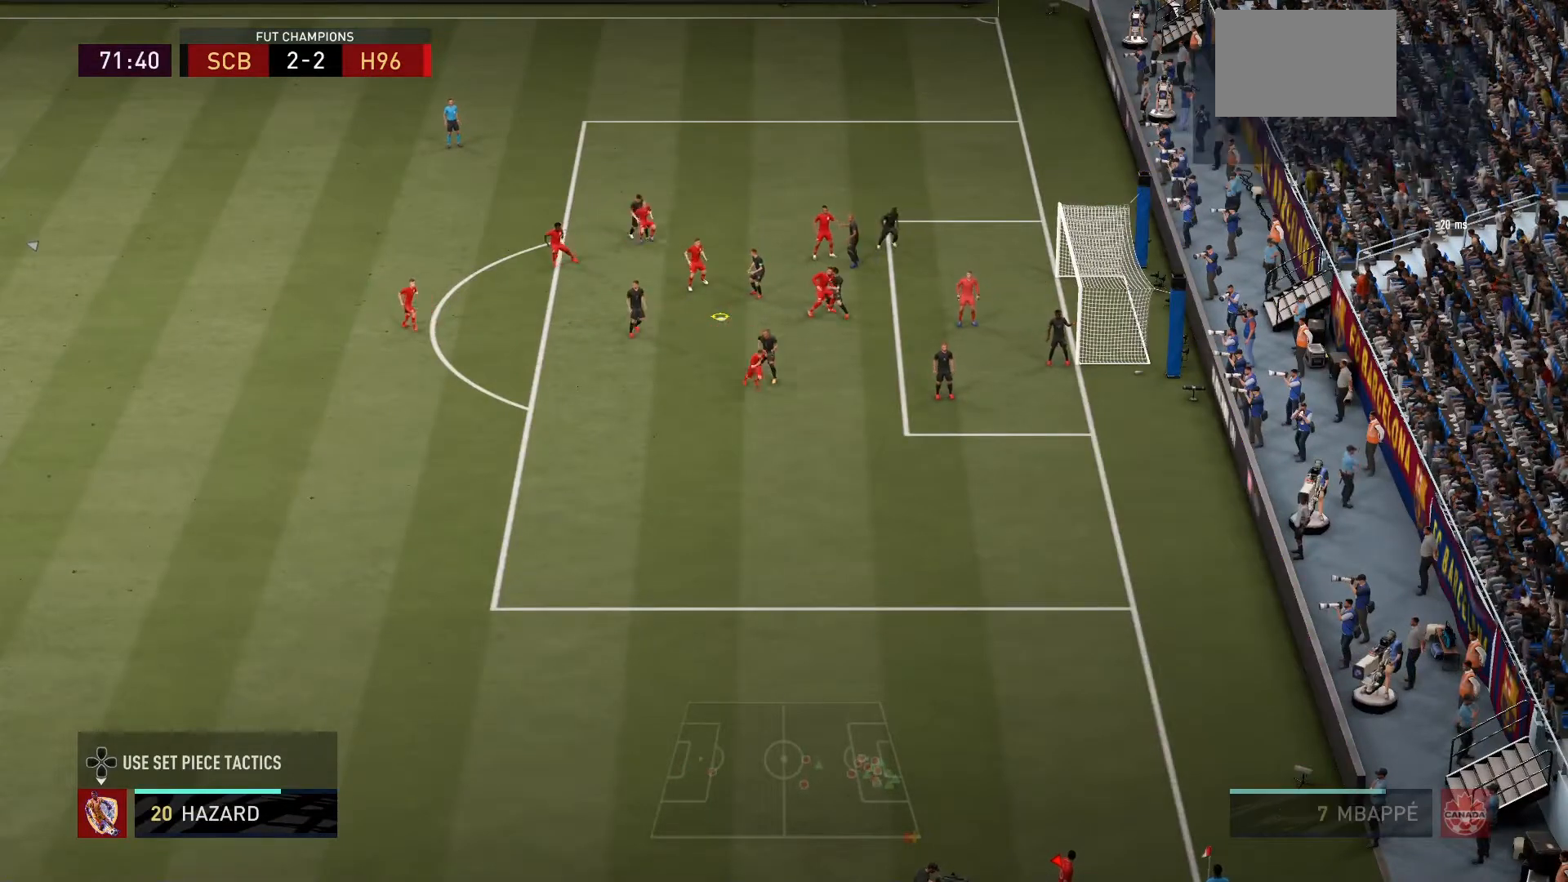
{"buttons": [], "left_stick": "center", "right_stick": "center", "events": []}
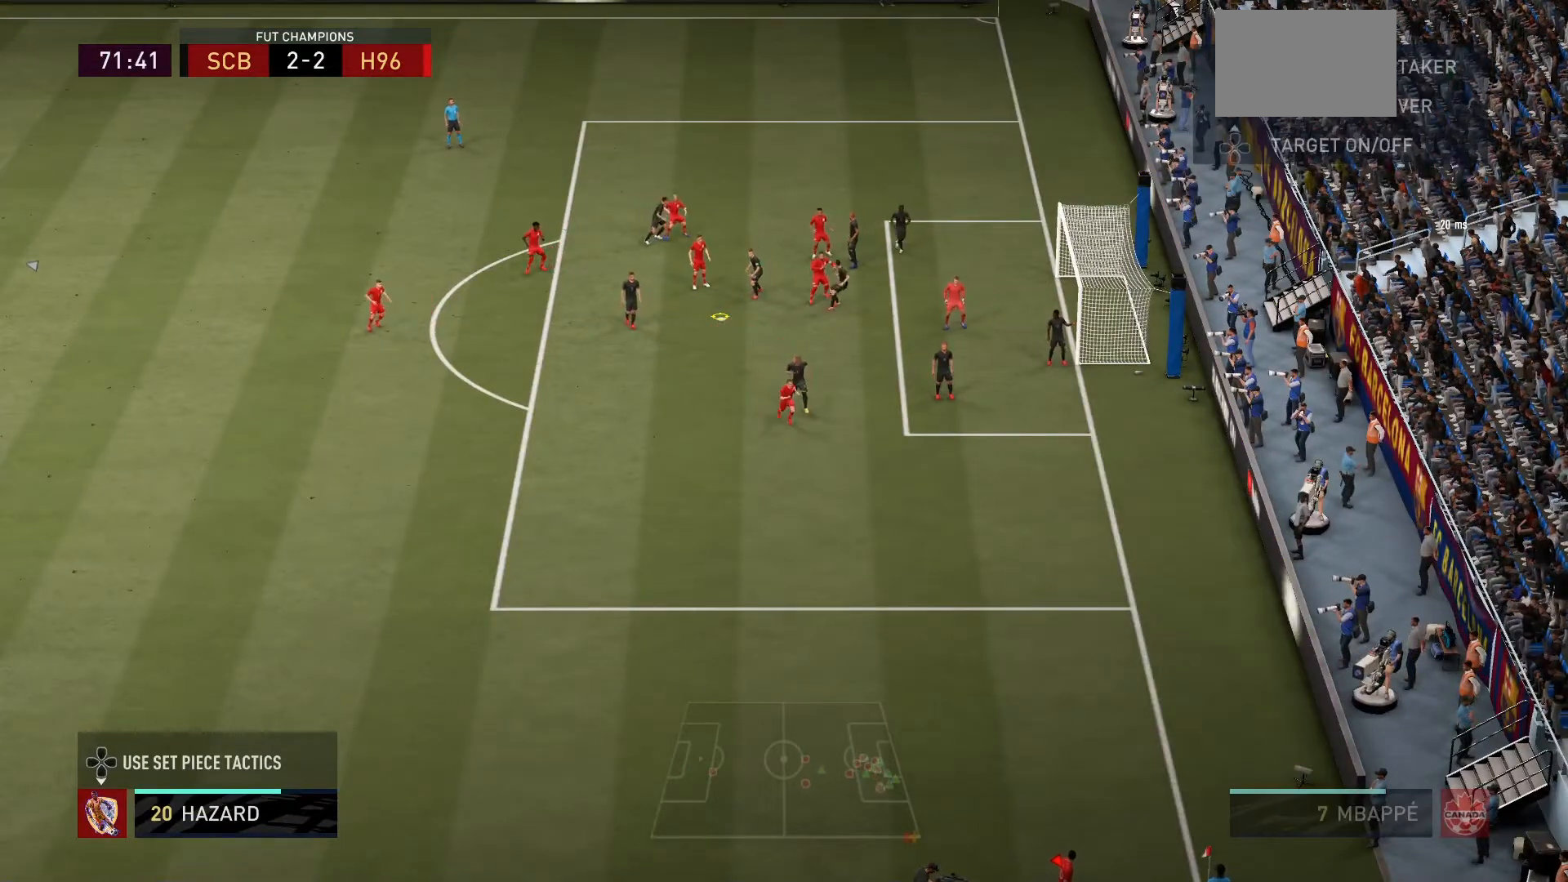
{"buttons": [], "left_stick": "center", "right_stick": "center", "events": []}
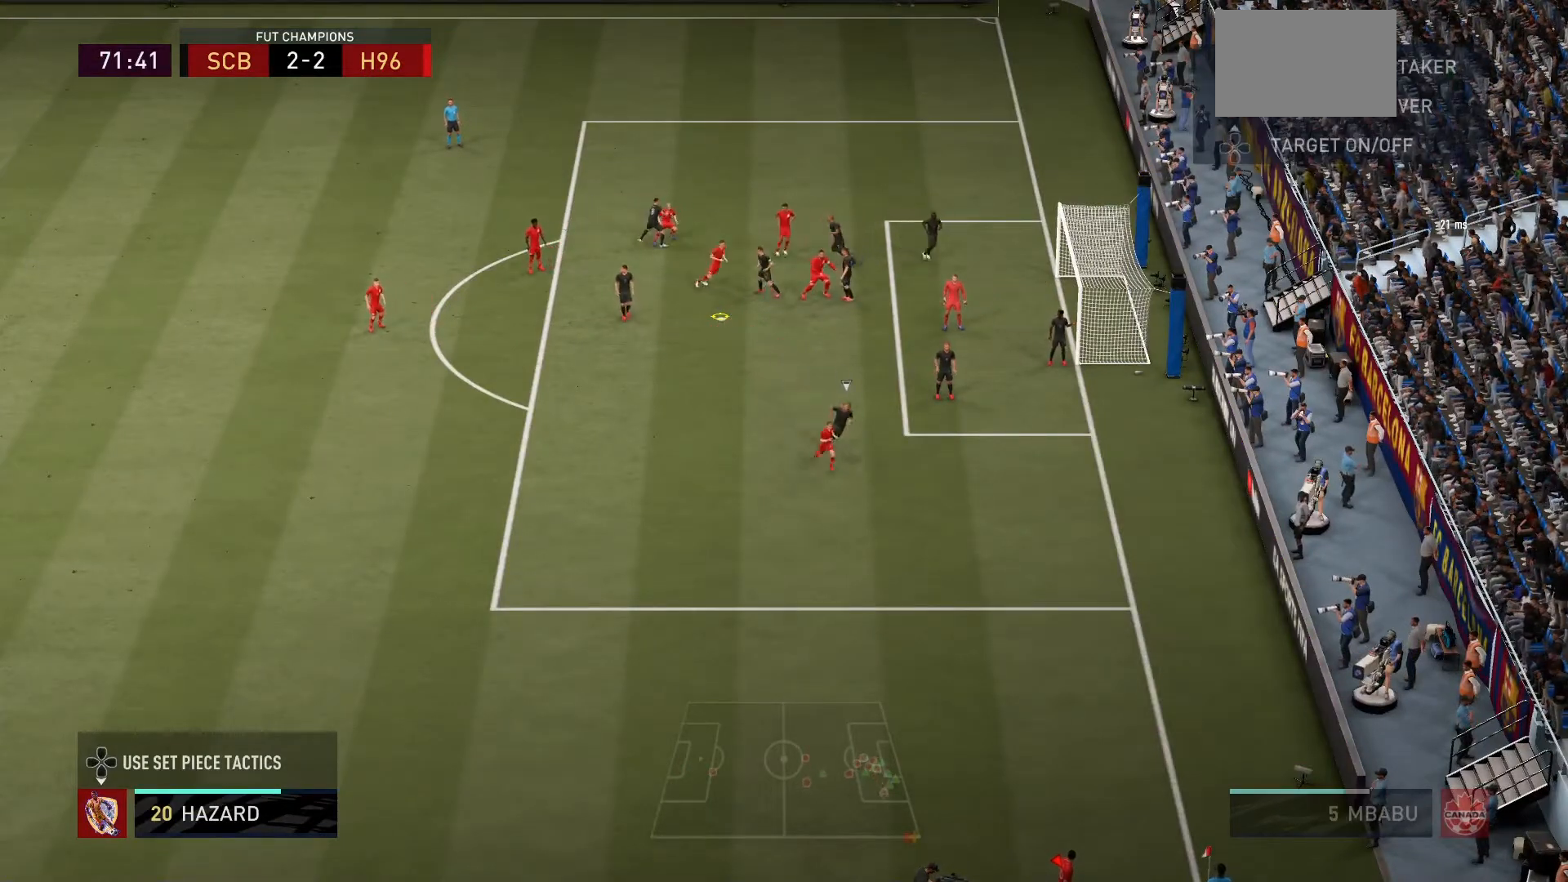
{"buttons": [], "left_stick": "center", "right_stick": "center", "events": []}
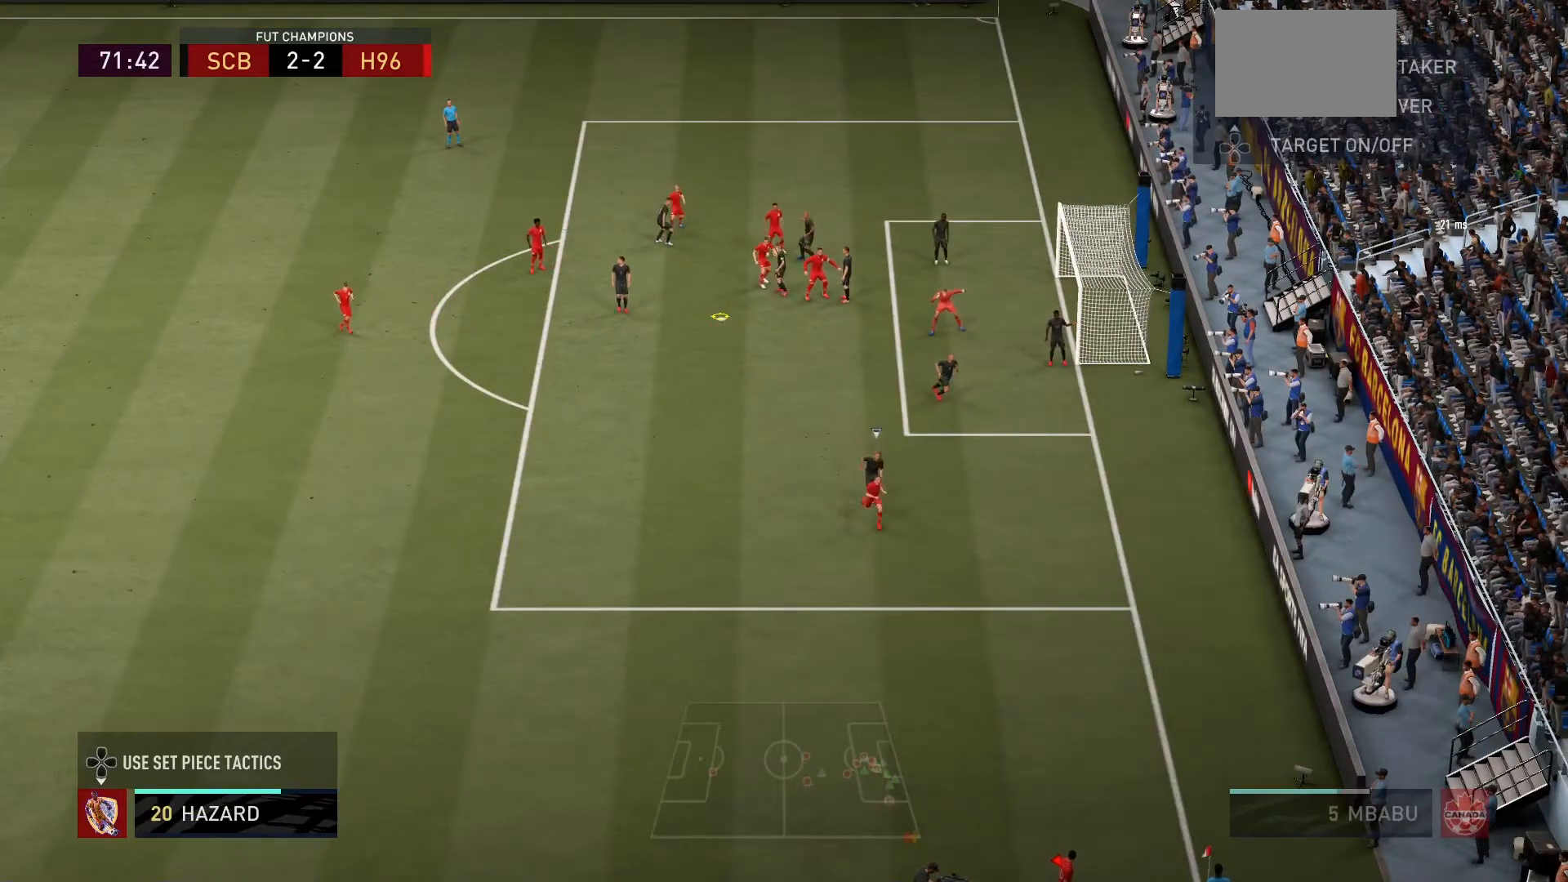
{"buttons": [], "left_stick": "center", "right_stick": "center", "events": []}
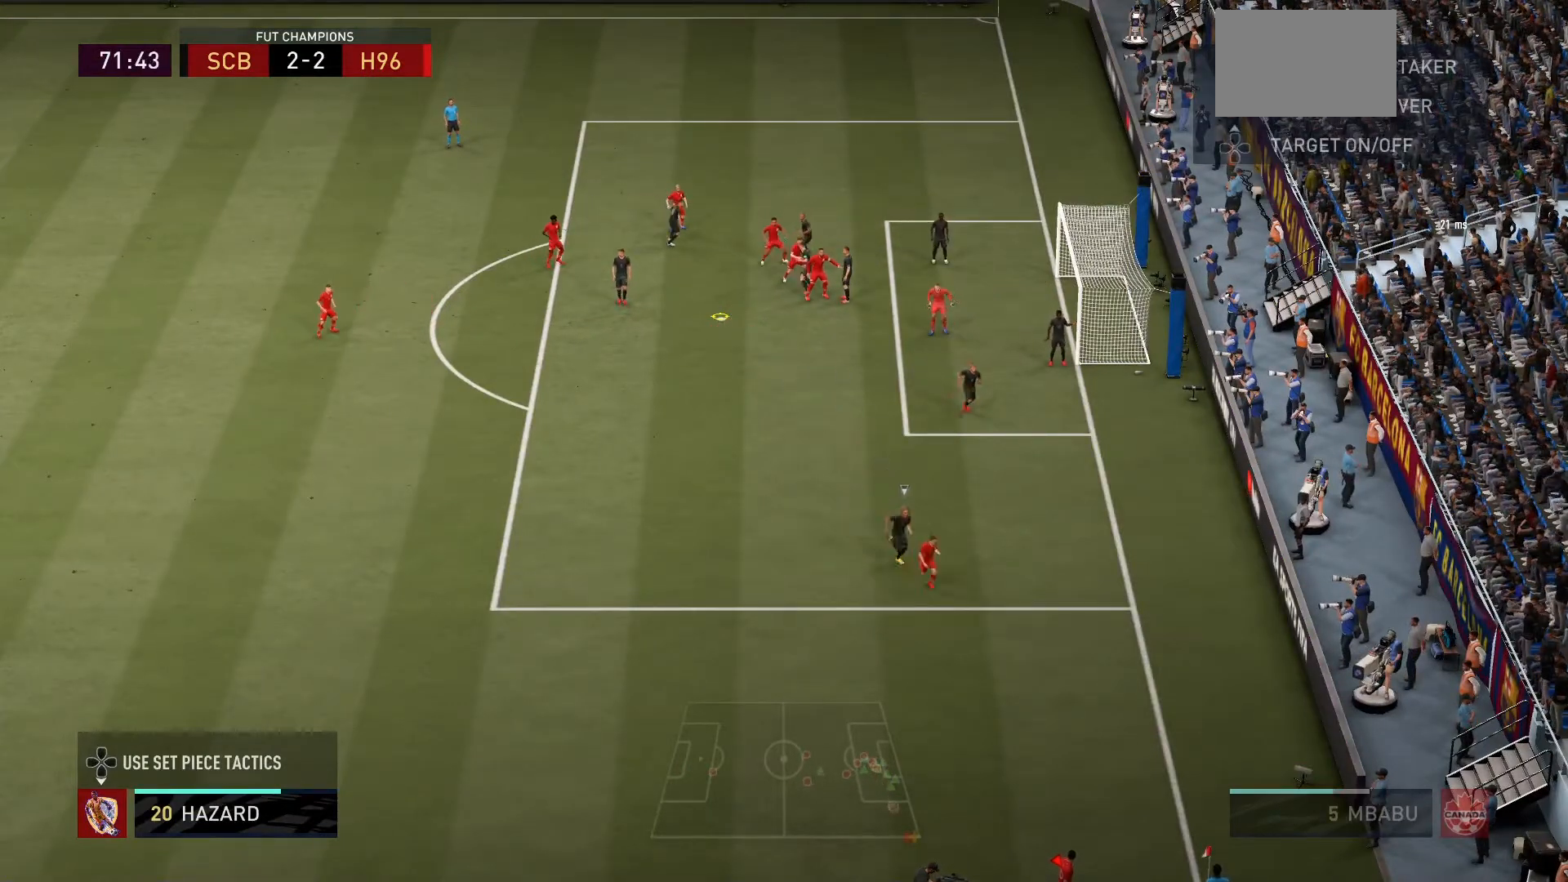
{"buttons": [], "left_stick": "center", "right_stick": "center", "events": []}
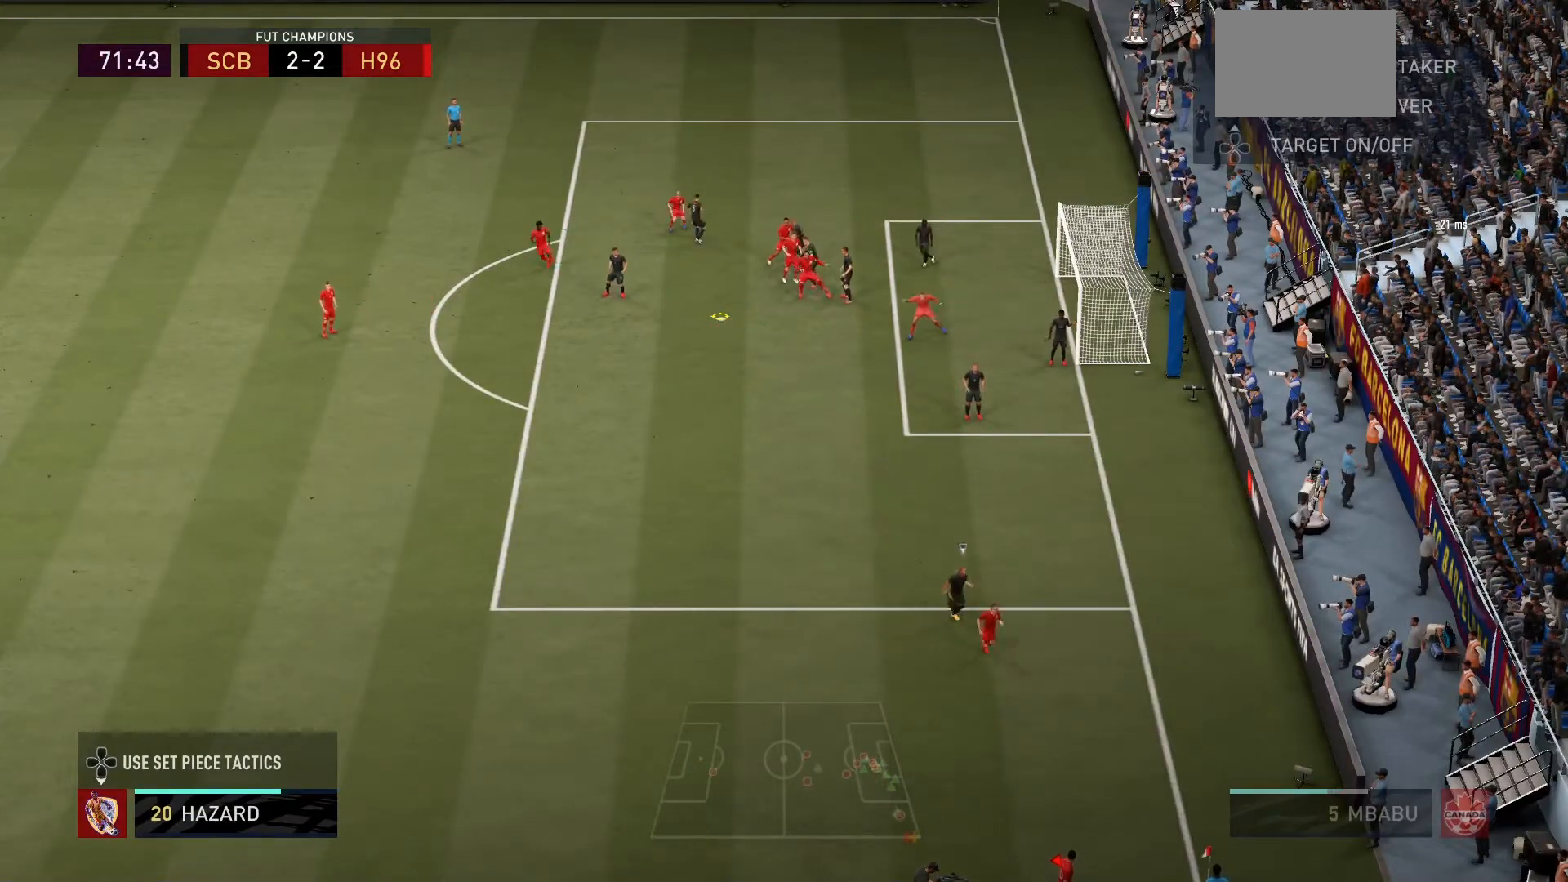
{"buttons": [], "left_stick": "center", "right_stick": "center", "events": []}
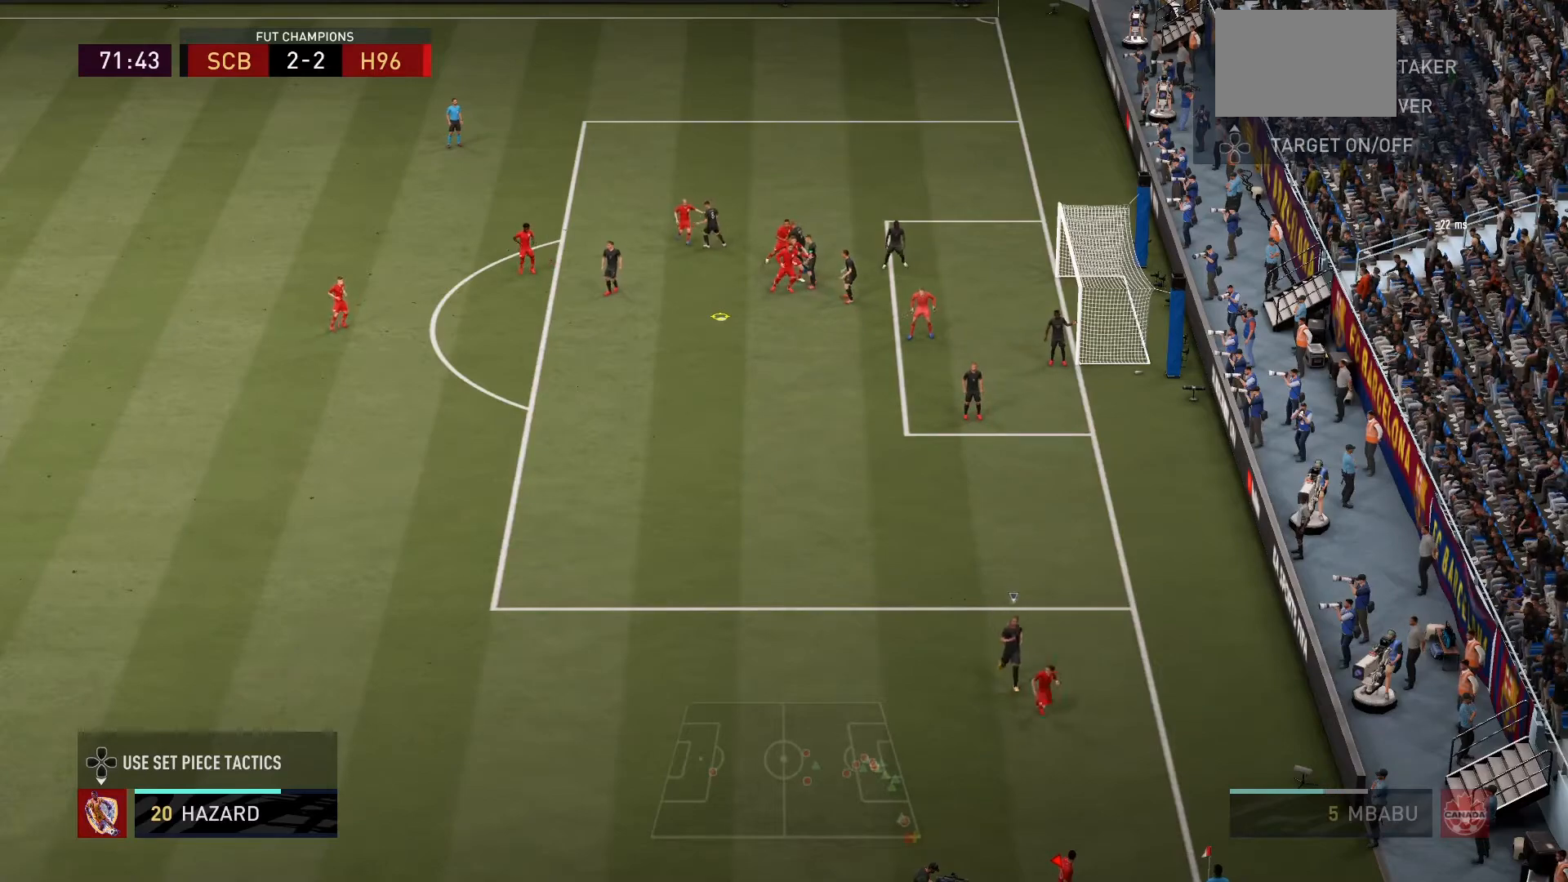
{"buttons": [], "left_stick": "center", "right_stick": "center", "events": []}
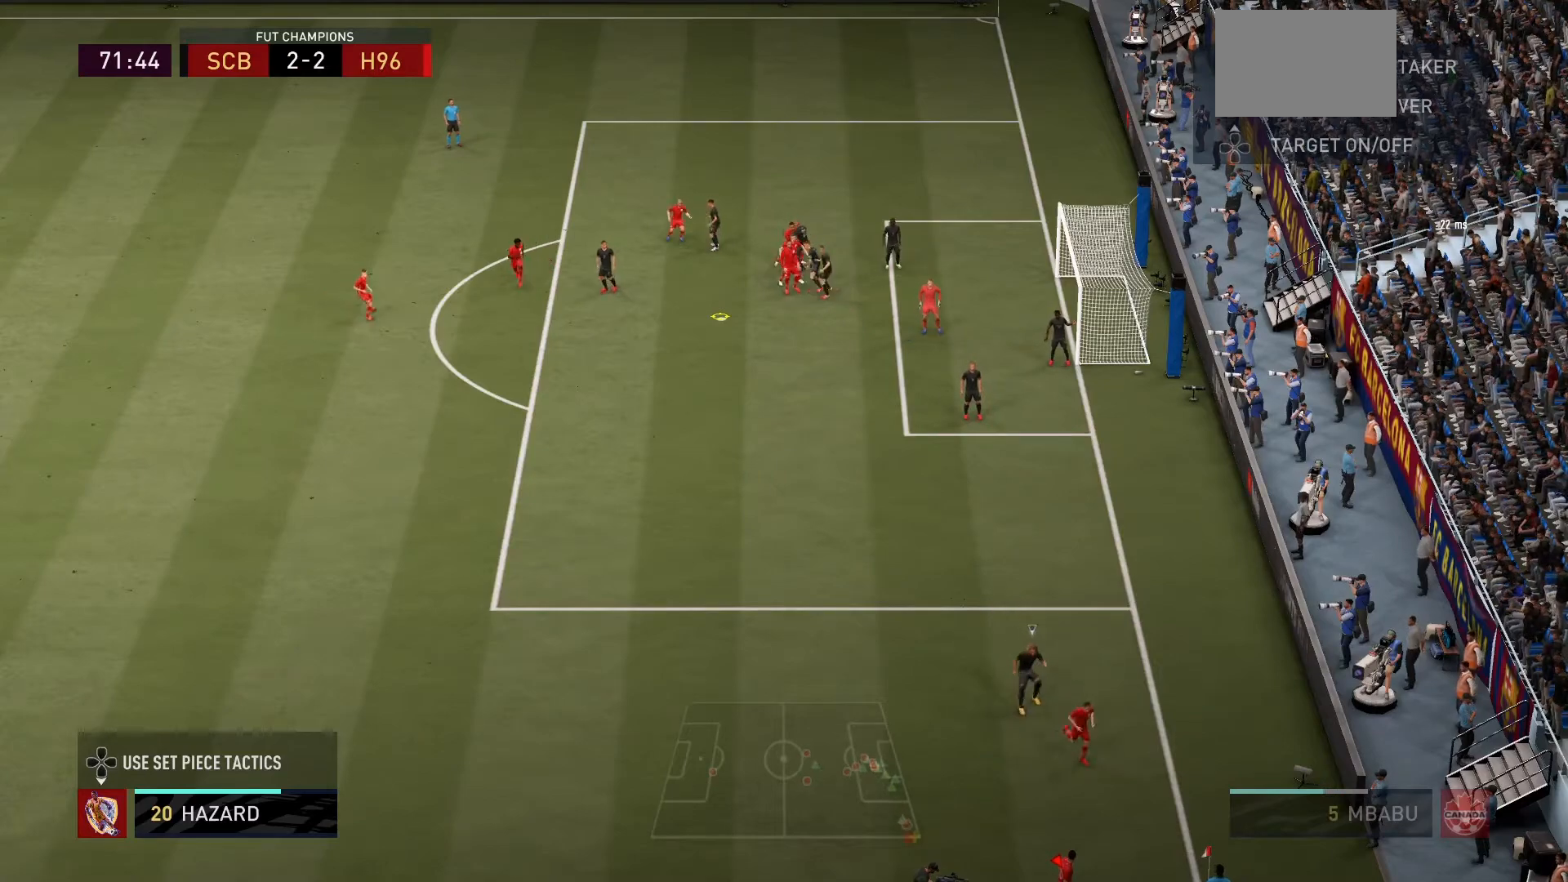
{"buttons": [], "left_stick": "center", "right_stick": "center", "events": []}
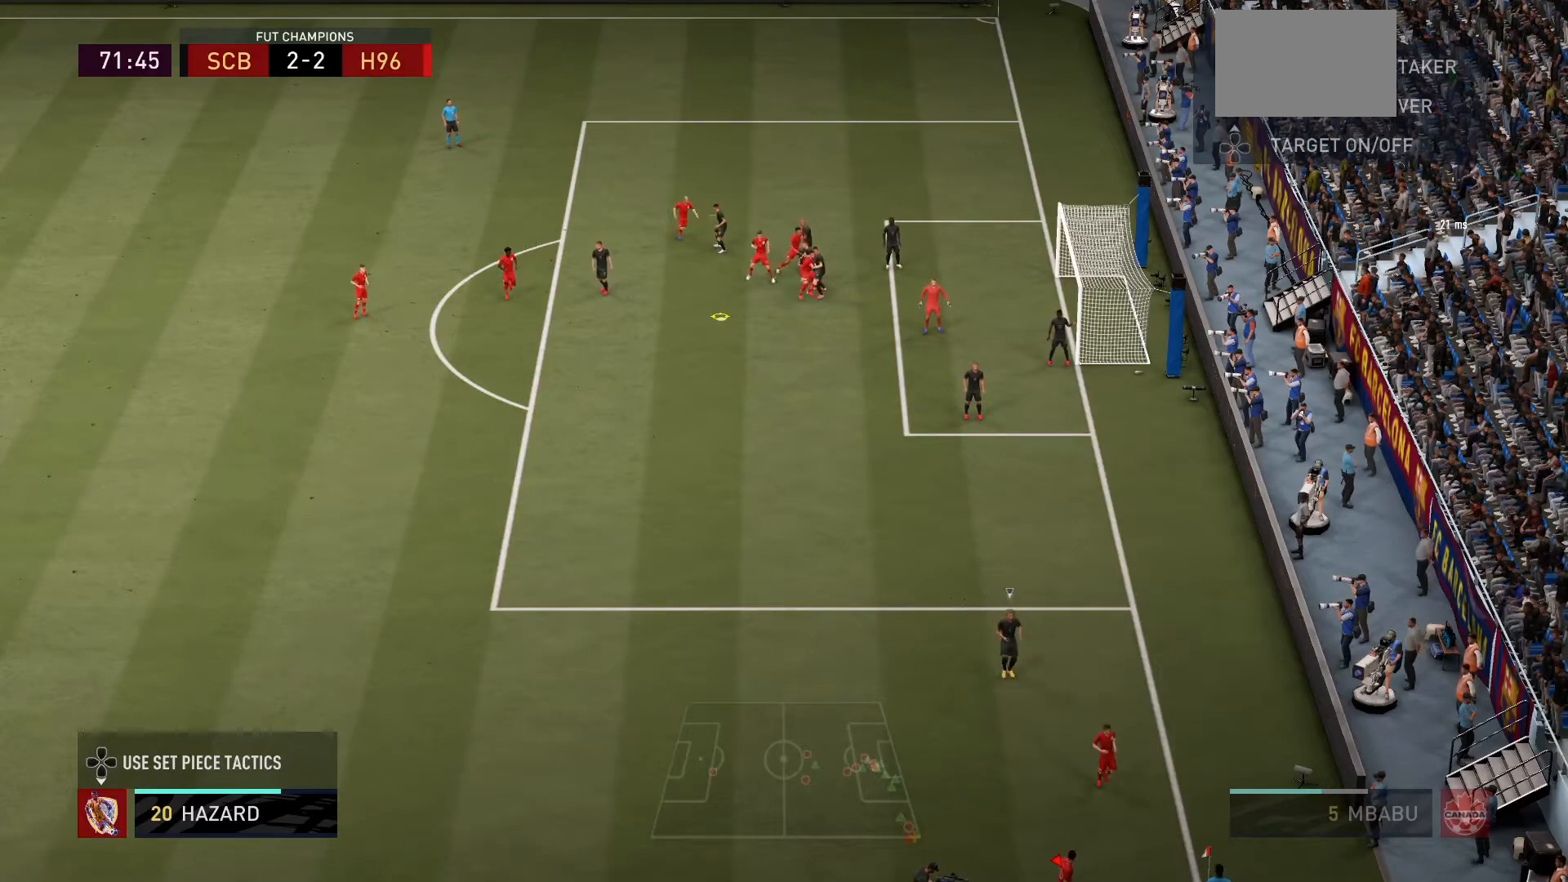
{"buttons": [], "left_stick": "center", "right_stick": "center", "events": [[267, "CROSS", "down"], [434, "CROSS", "up"]]}
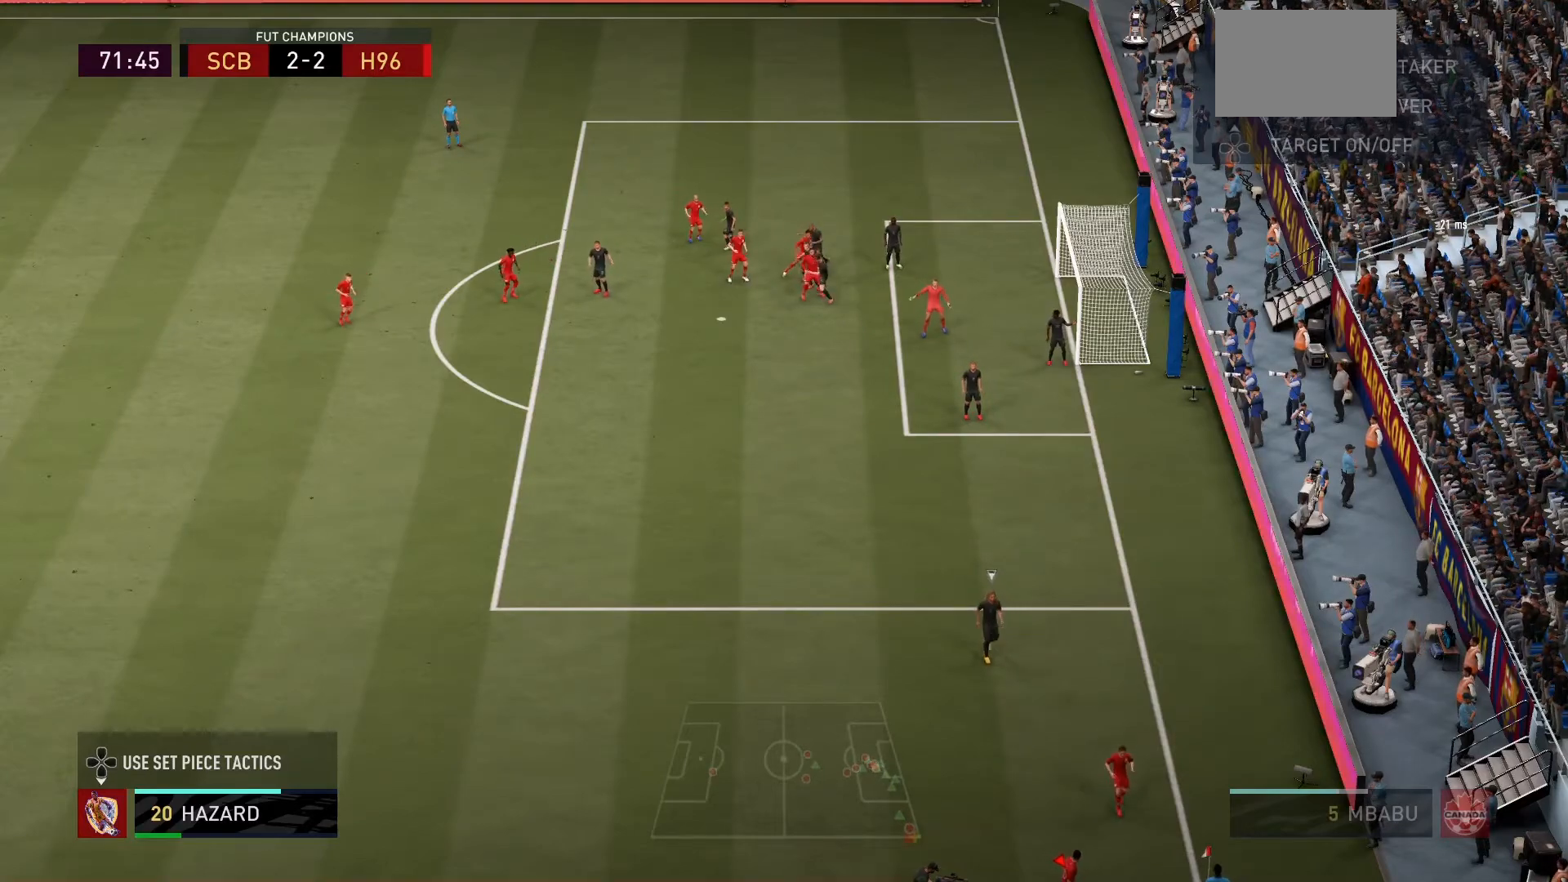
{"buttons": [], "left_stick": "center", "right_stick": "center", "events": []}
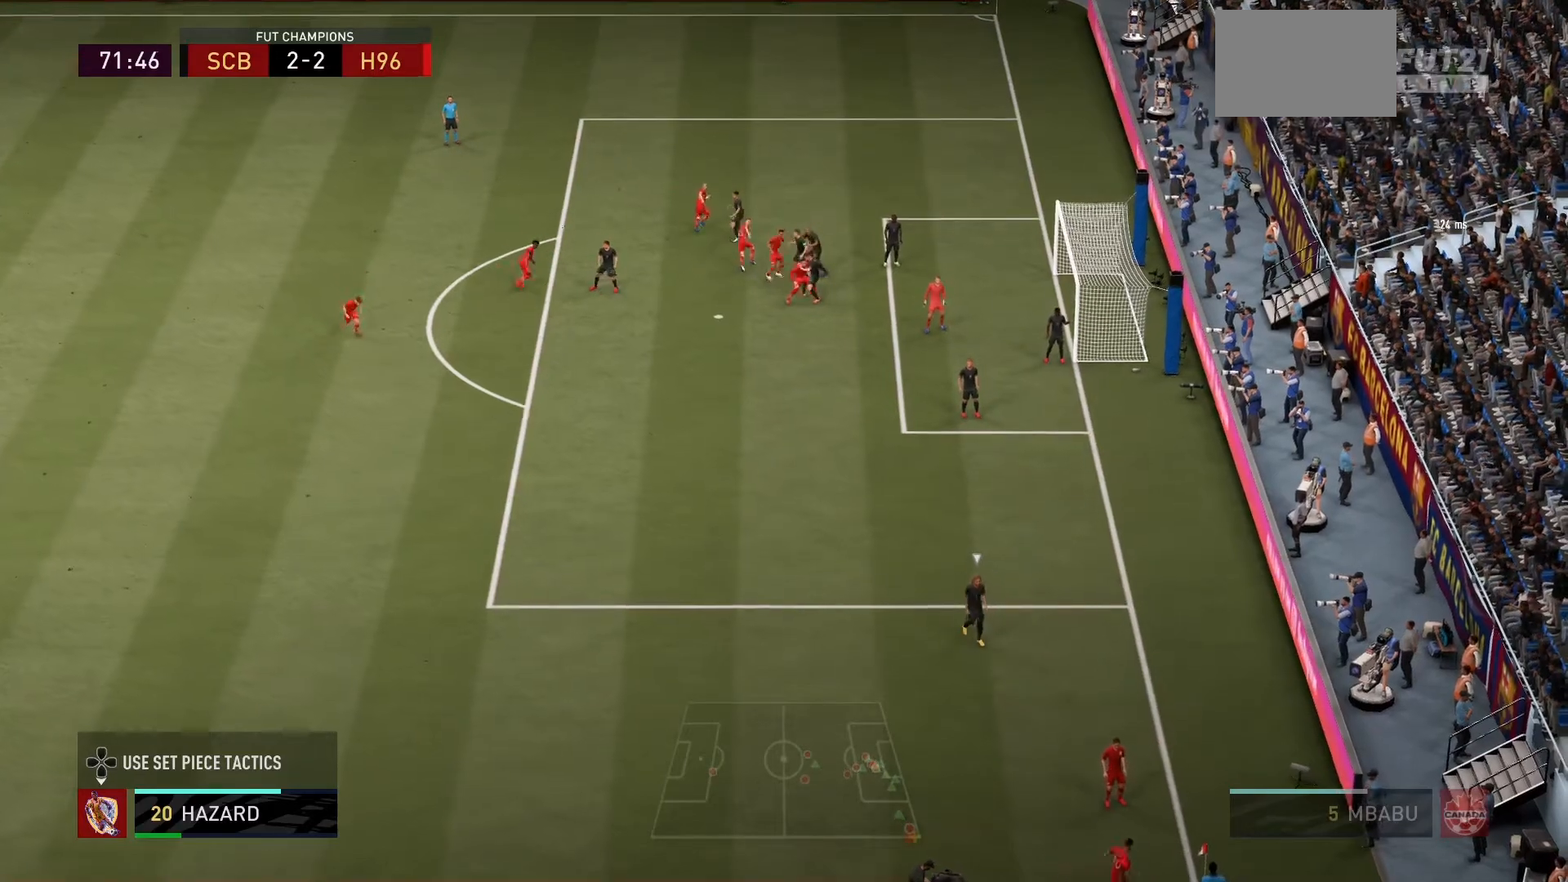
{"buttons": [], "left_stick": "left", "right_stick": "center", "events": [[167, "left_stick", "left"]]}
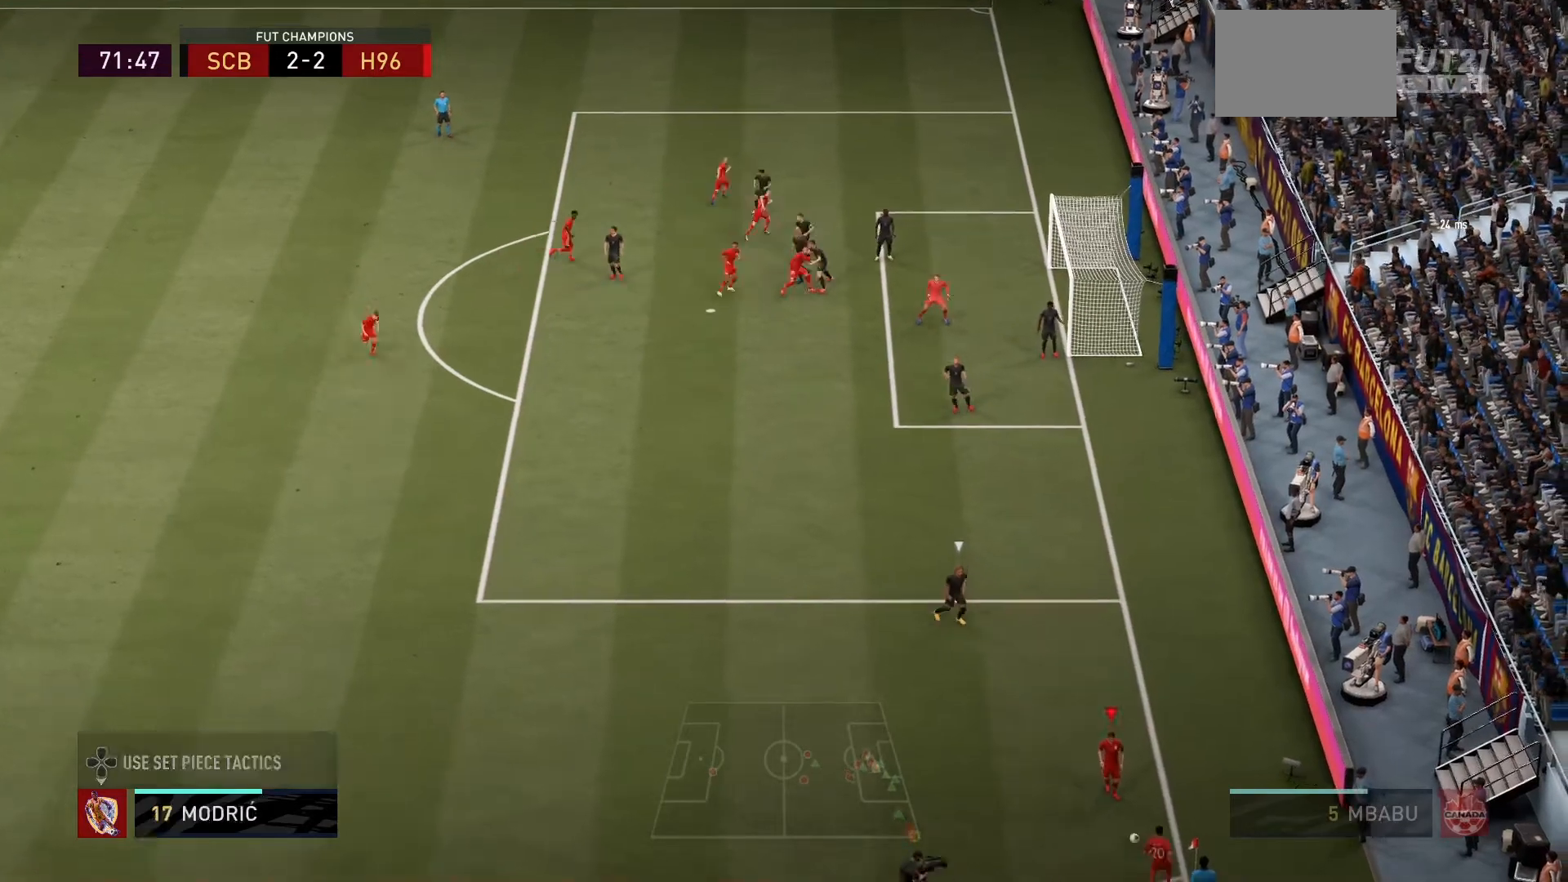
{"buttons": [], "left_stick": "left", "right_stick": "center", "events": []}